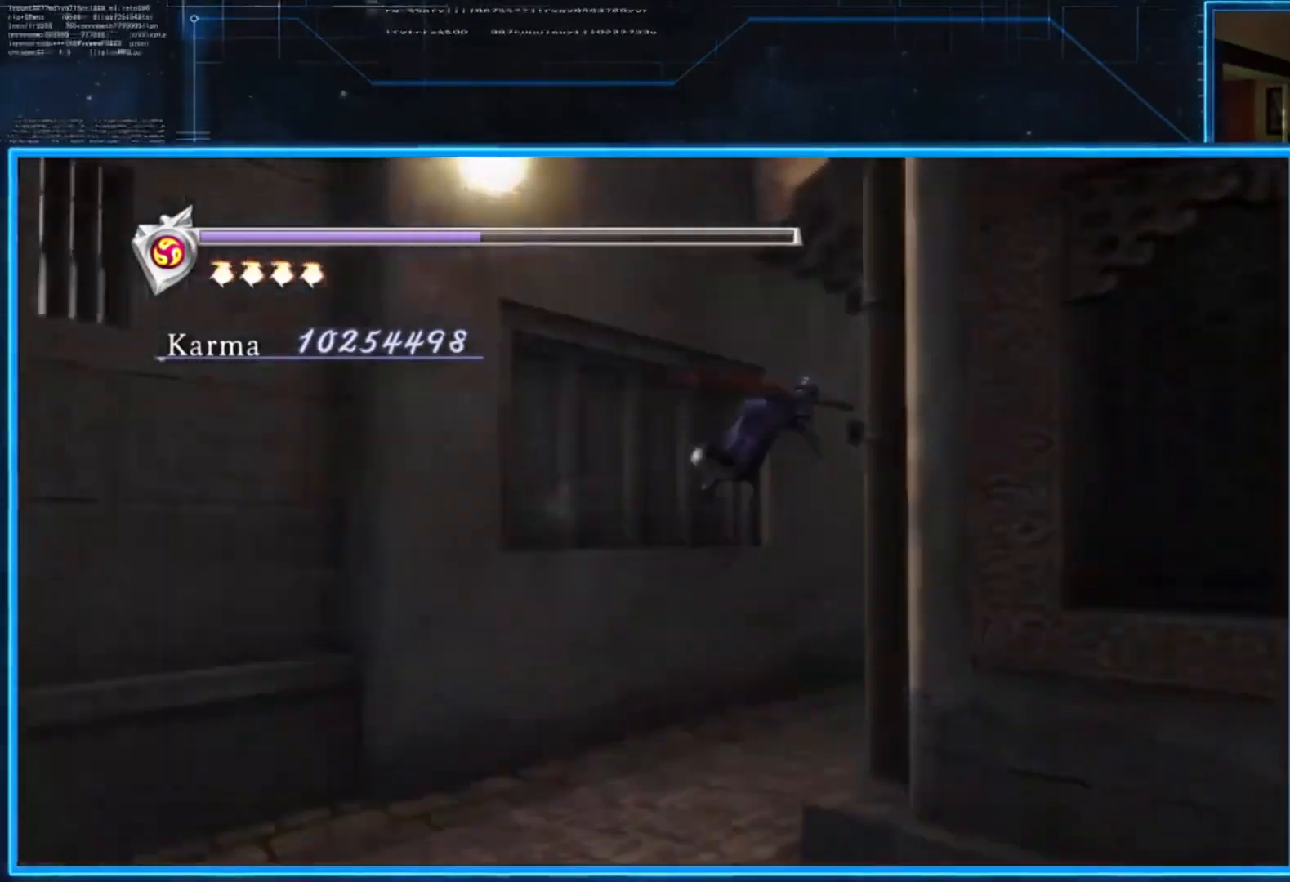
Gameplay with a controller (Xbox layout); each line is a JSON object with the inputs held at the frame after it. "events" lists button and stick changes between this image and that frame as [ms after this image, input, new state], when the widget could be followed in between. Not read: R3.
{"buttons": [], "left_stick": "up-right", "right_stick": "center", "events": [[267, "A", "down"], [384, "A", "up"]]}
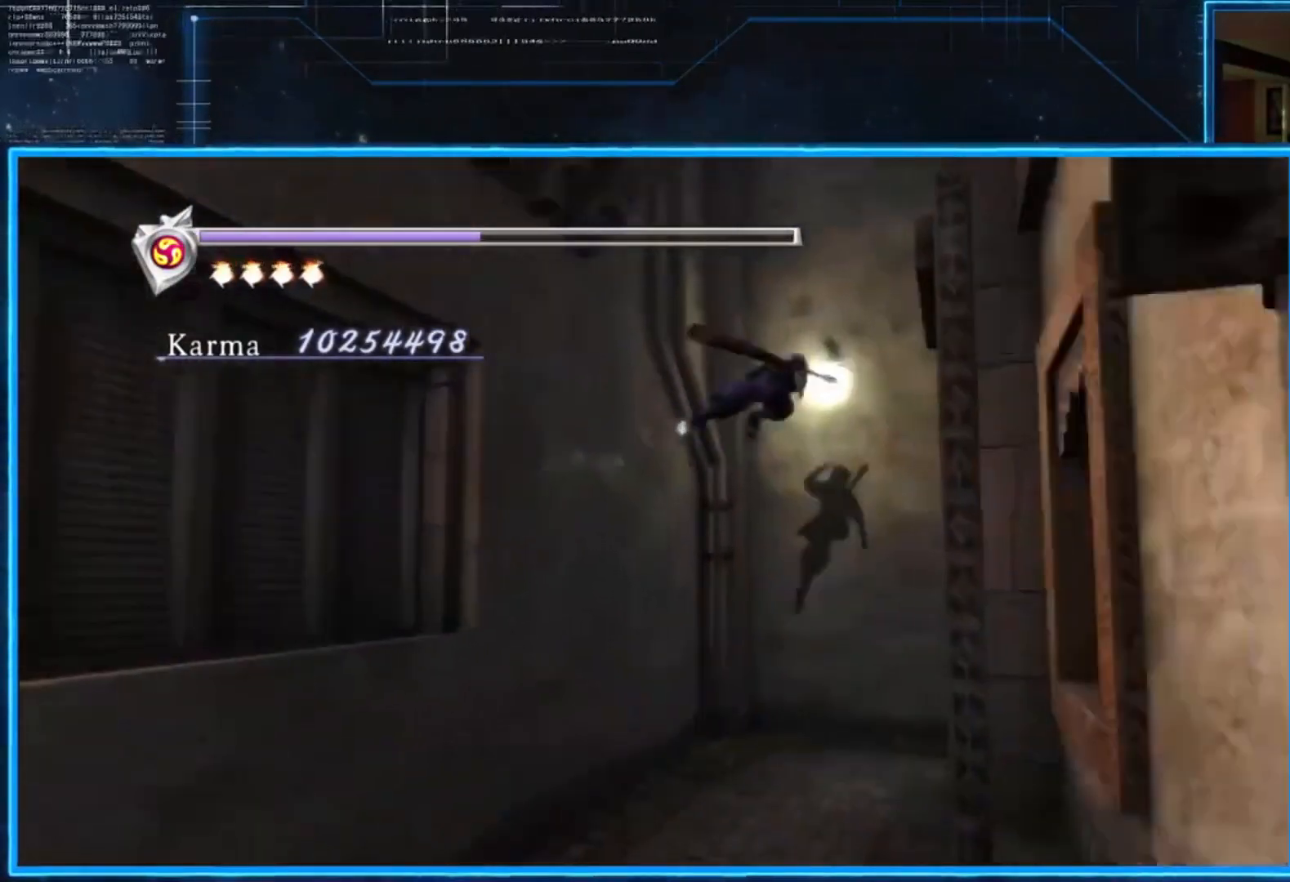
{"buttons": [], "left_stick": "up-right", "right_stick": "right", "events": [[184, "right_stick", "right"]]}
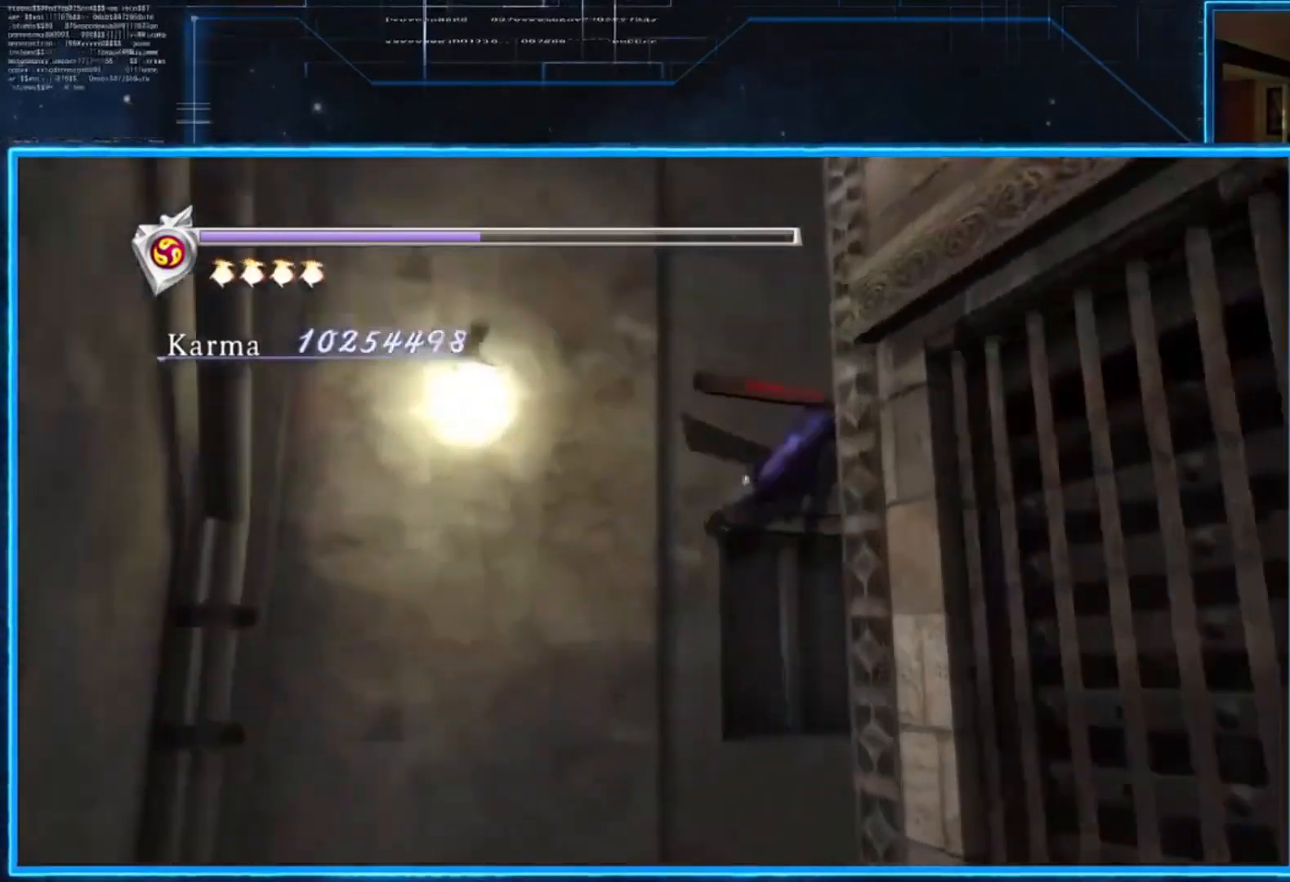
{"buttons": [], "left_stick": "up", "right_stick": "center", "events": [[434, "left_stick", "up"], [484, "right_stick", "center"]]}
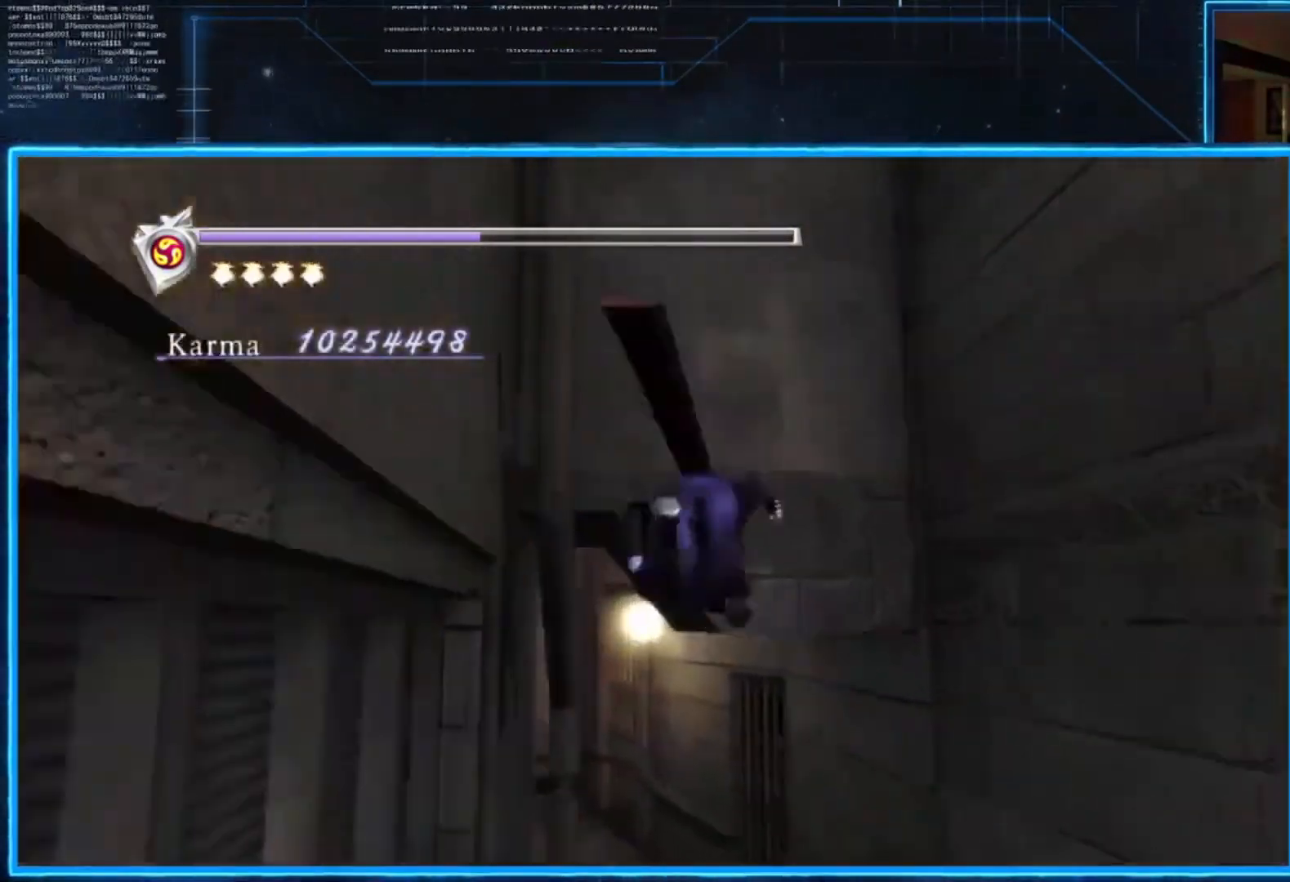
{"buttons": [], "left_stick": "up-left", "right_stick": "left", "events": [[284, "left_stick", "up-left"], [417, "right_stick", "left"]]}
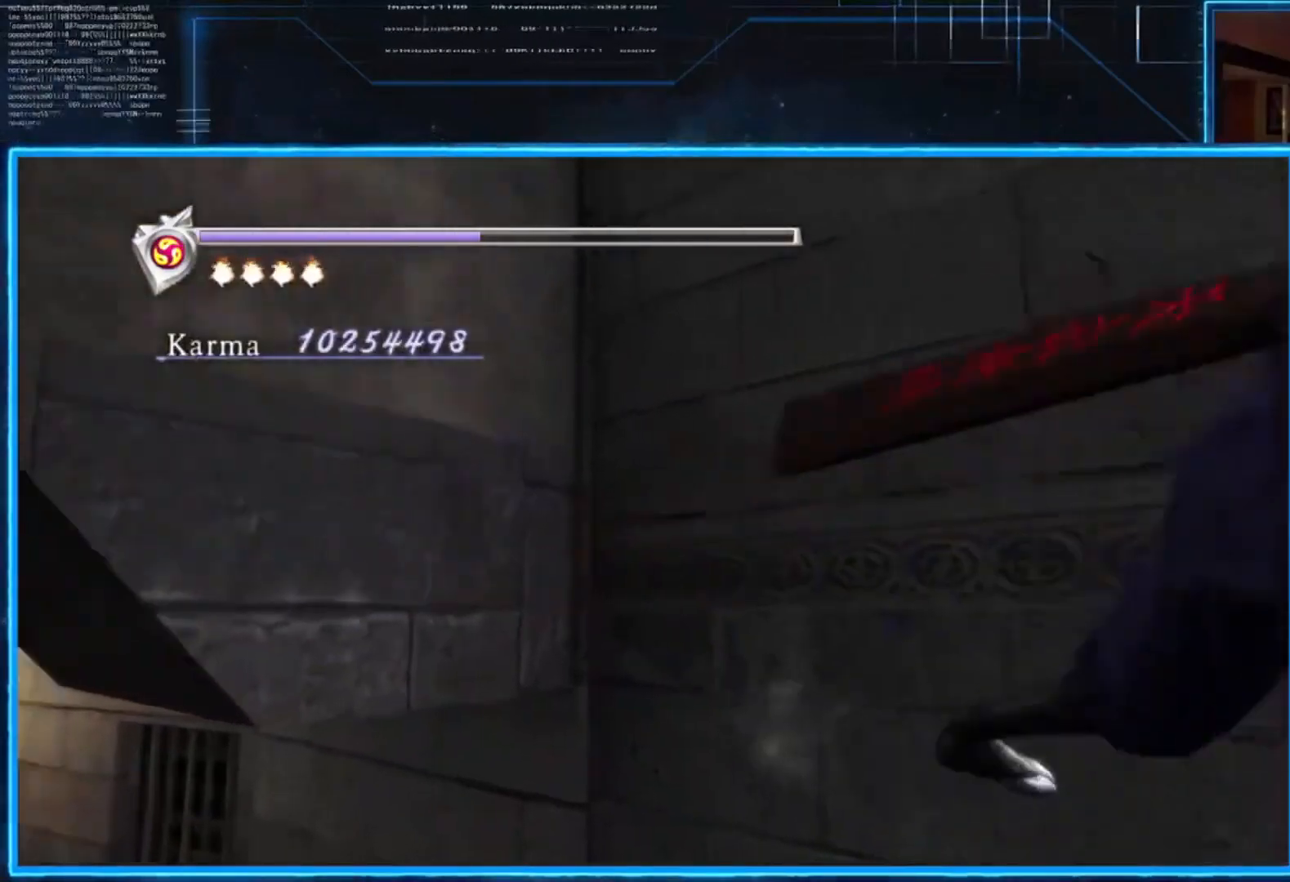
{"buttons": [], "left_stick": "down-left", "right_stick": "center", "events": [[183, "left_stick", "left"], [283, "left_stick", "center"], [283, "right_stick", "center"], [384, "B", "down"], [417, "B", "up"], [417, "left_stick", "down-left"]]}
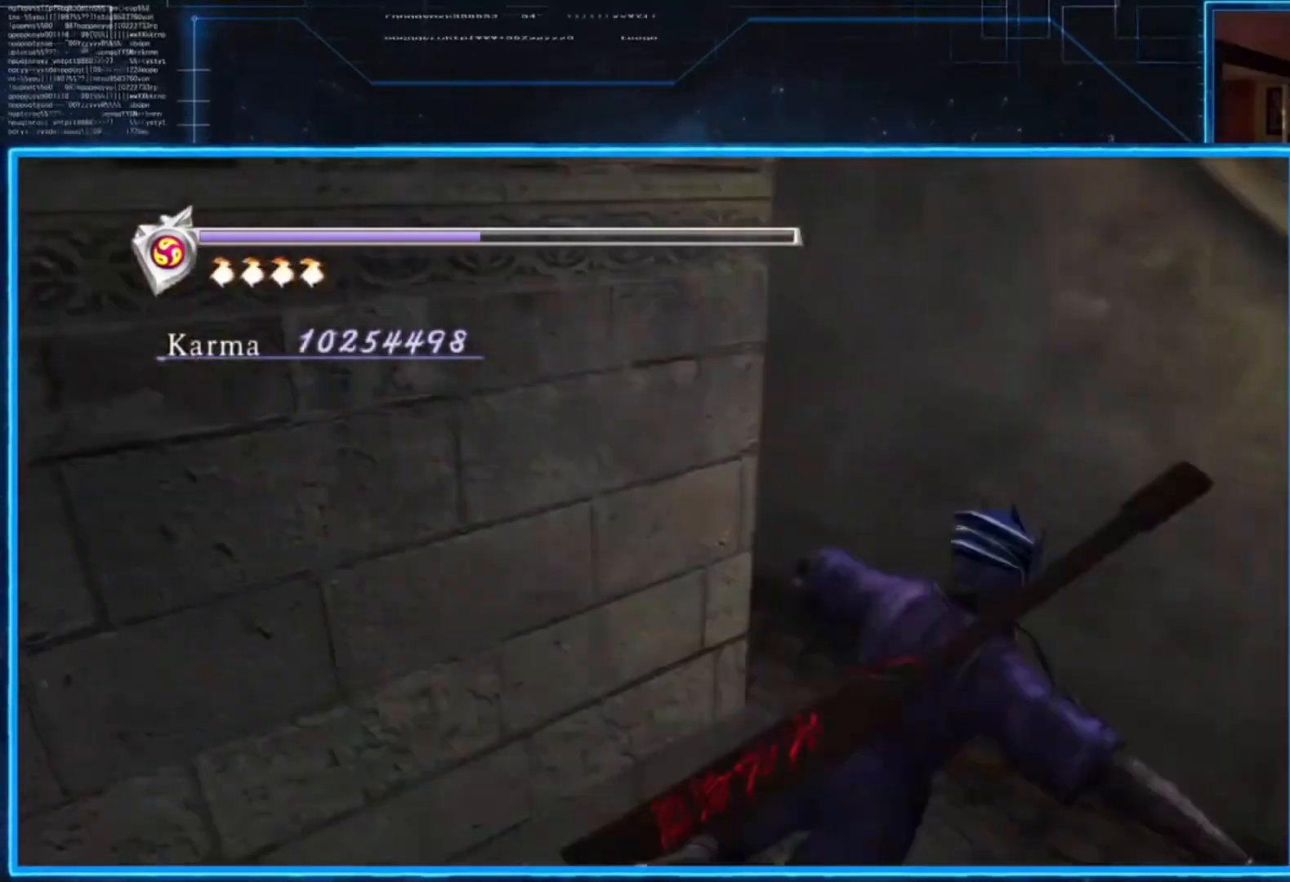
{"buttons": [], "left_stick": "down-left", "right_stick": "left", "events": [[184, "right_stick", "left"]]}
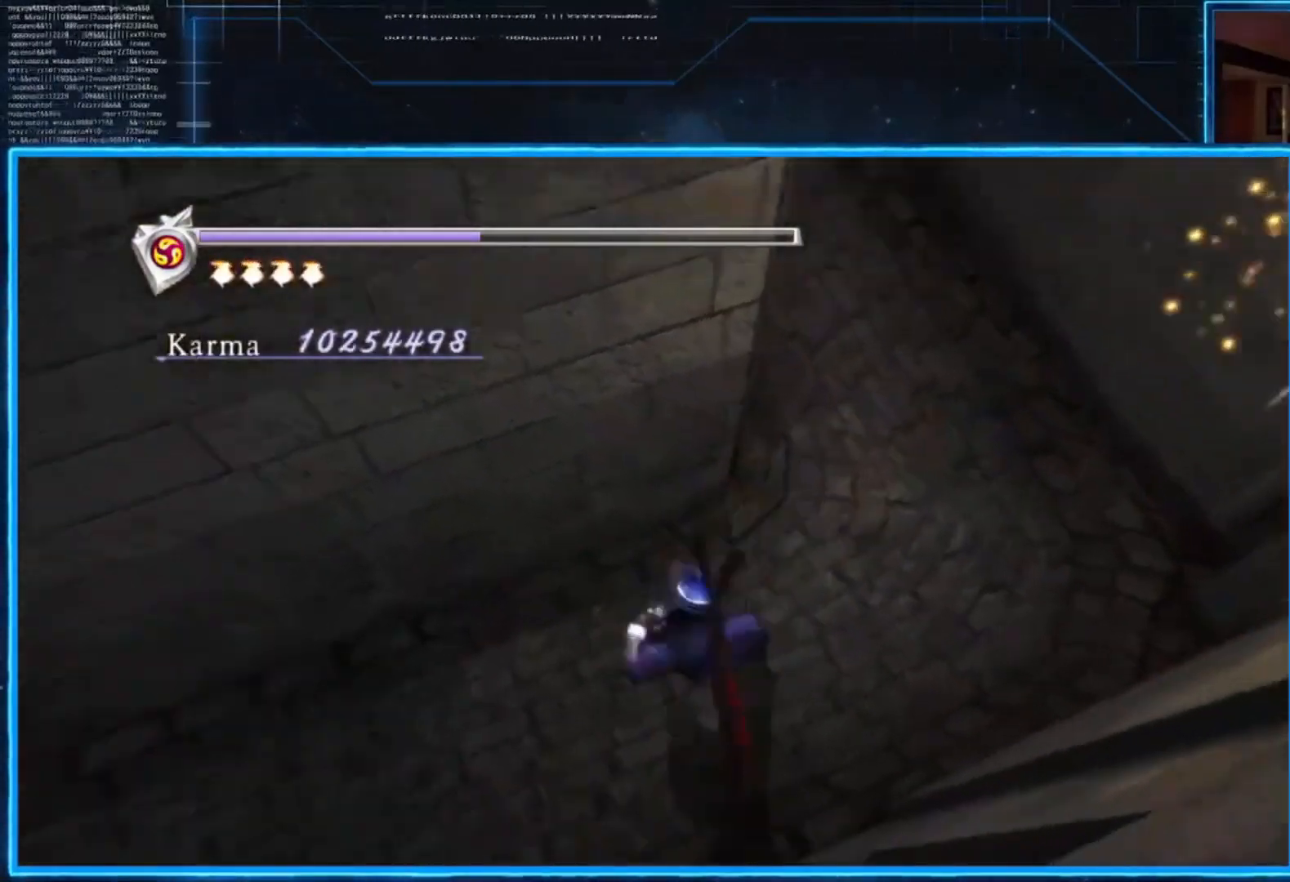
{"buttons": ["A", "L2"], "left_stick": "up-left", "right_stick": "center", "events": [[217, "left_stick", "left"], [283, "L2", "down"], [283, "right_stick", "up-left"], [350, "left_stick", "up-left"], [384, "right_stick", "center"], [484, "A", "down"]]}
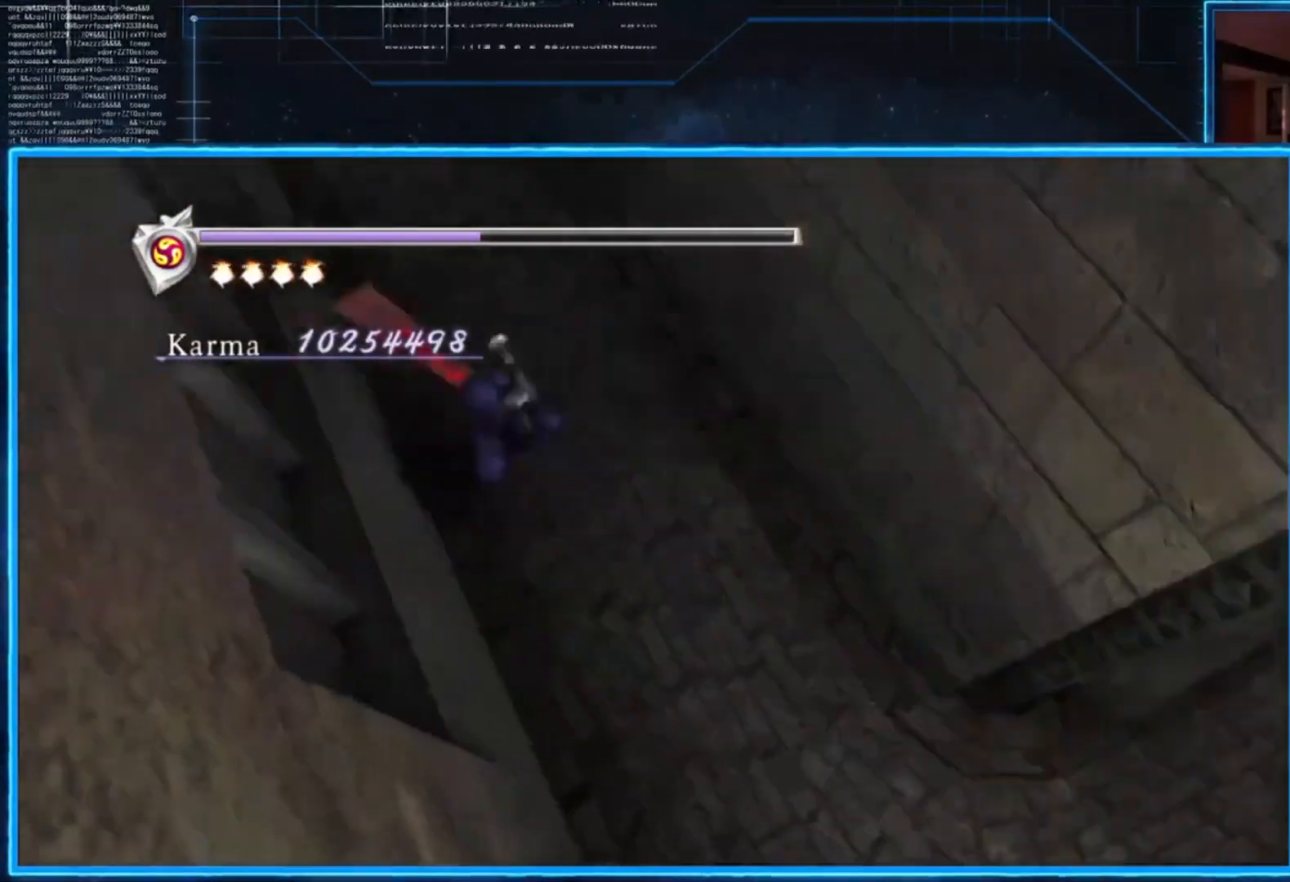
{"buttons": [], "left_stick": "up", "right_stick": "center", "events": [[17, "L2", "up"], [84, "A", "up"], [117, "left_stick", "up"]]}
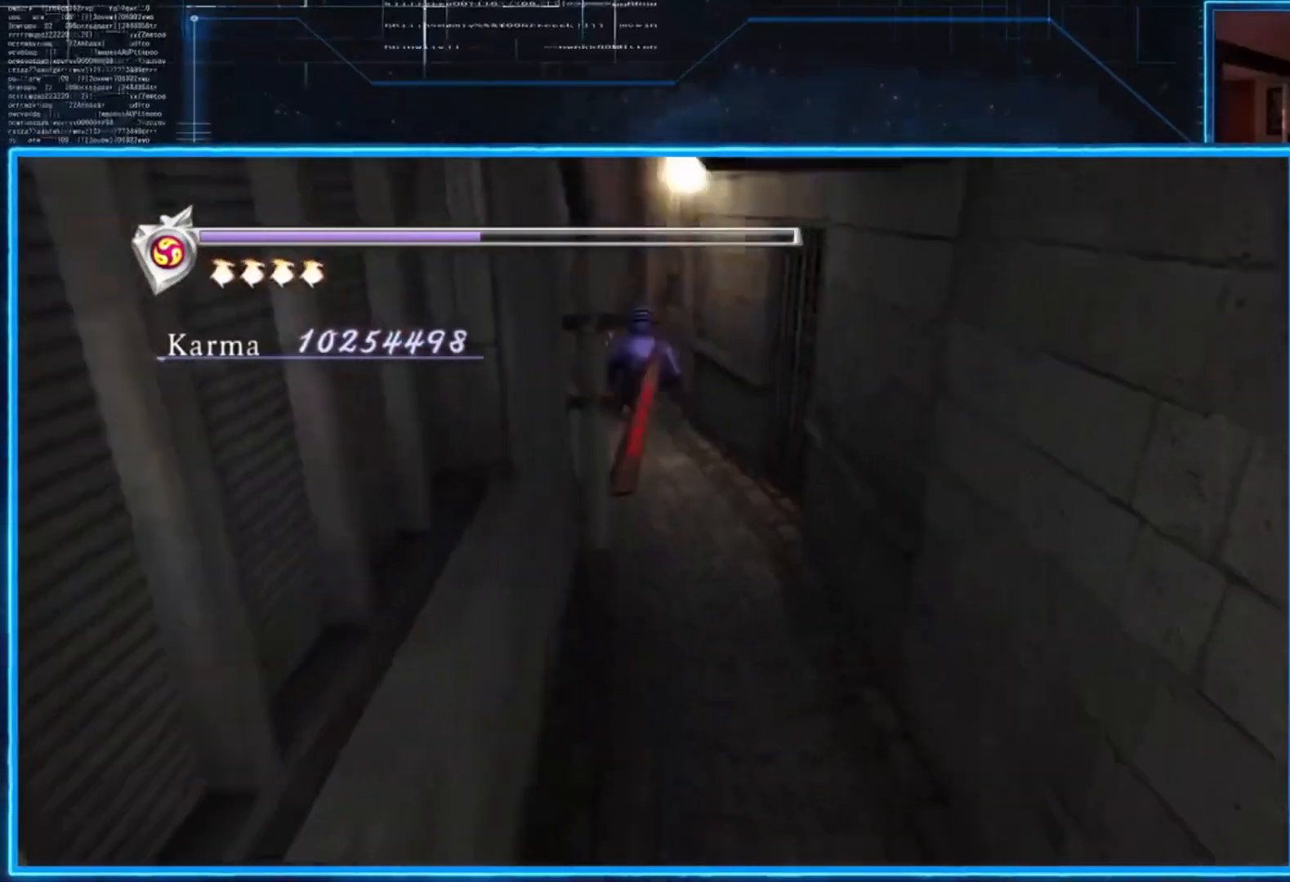
{"buttons": ["L2"], "left_stick": "up", "right_stick": "center", "events": [[200, "L2", "down"], [367, "A", "down"], [501, "A", "up"]]}
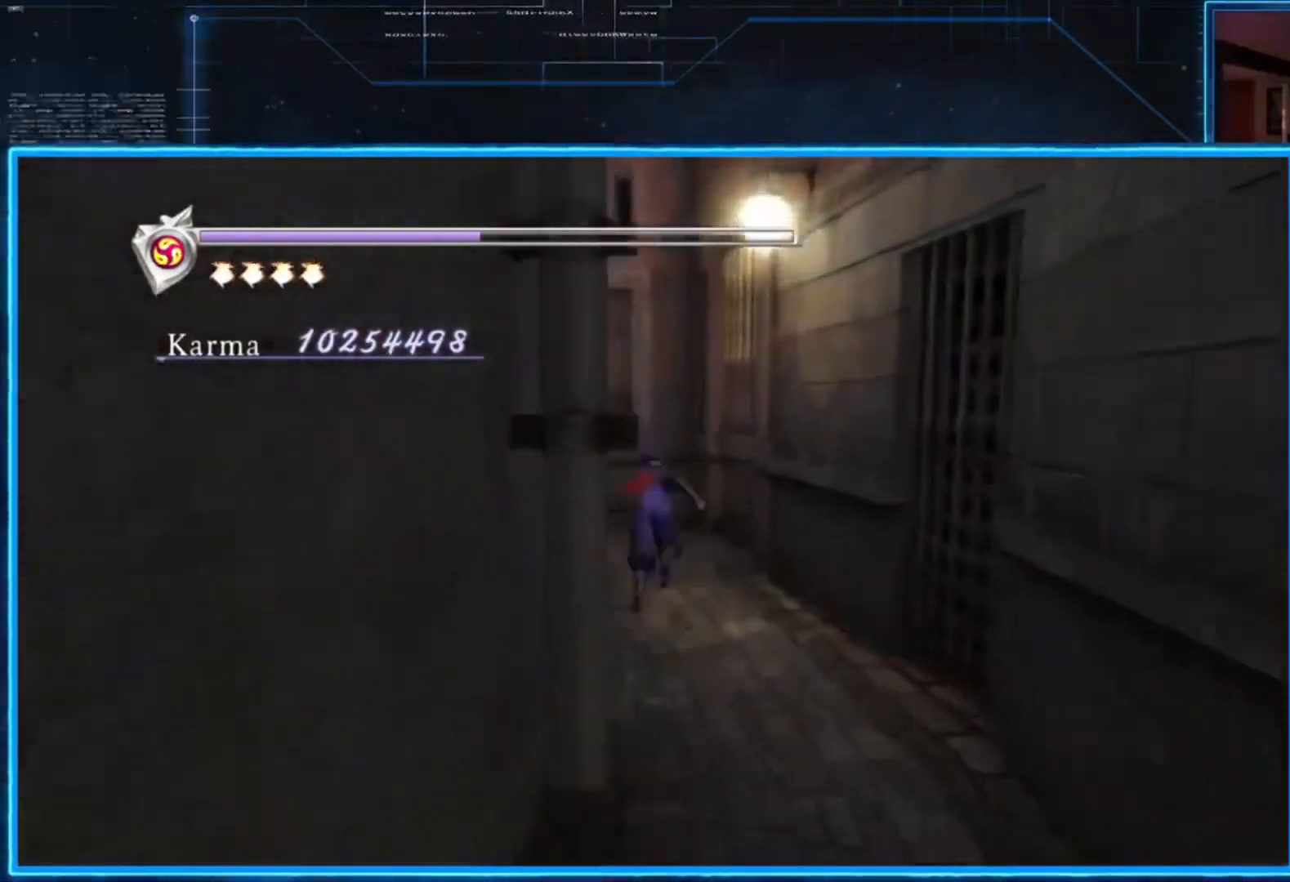
{"buttons": [], "left_stick": "left", "right_stick": "left", "events": [[33, "L2", "up"], [133, "left_stick", "up-left"], [133, "right_stick", "left"], [300, "left_stick", "left"]]}
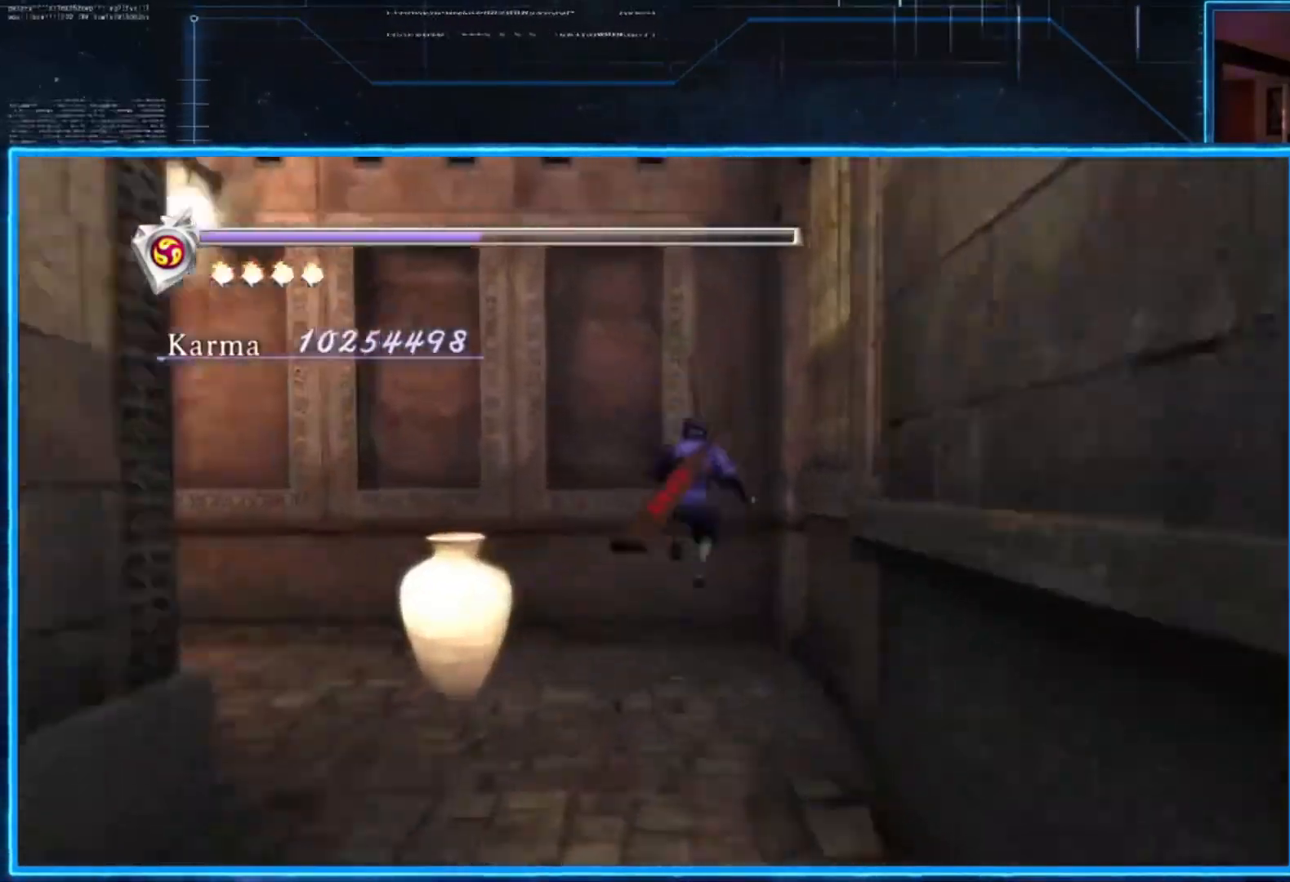
{"buttons": ["A", "L2"], "left_stick": "left", "right_stick": "center", "events": [[100, "right_stick", "center"], [300, "L2", "down"], [501, "A", "down"]]}
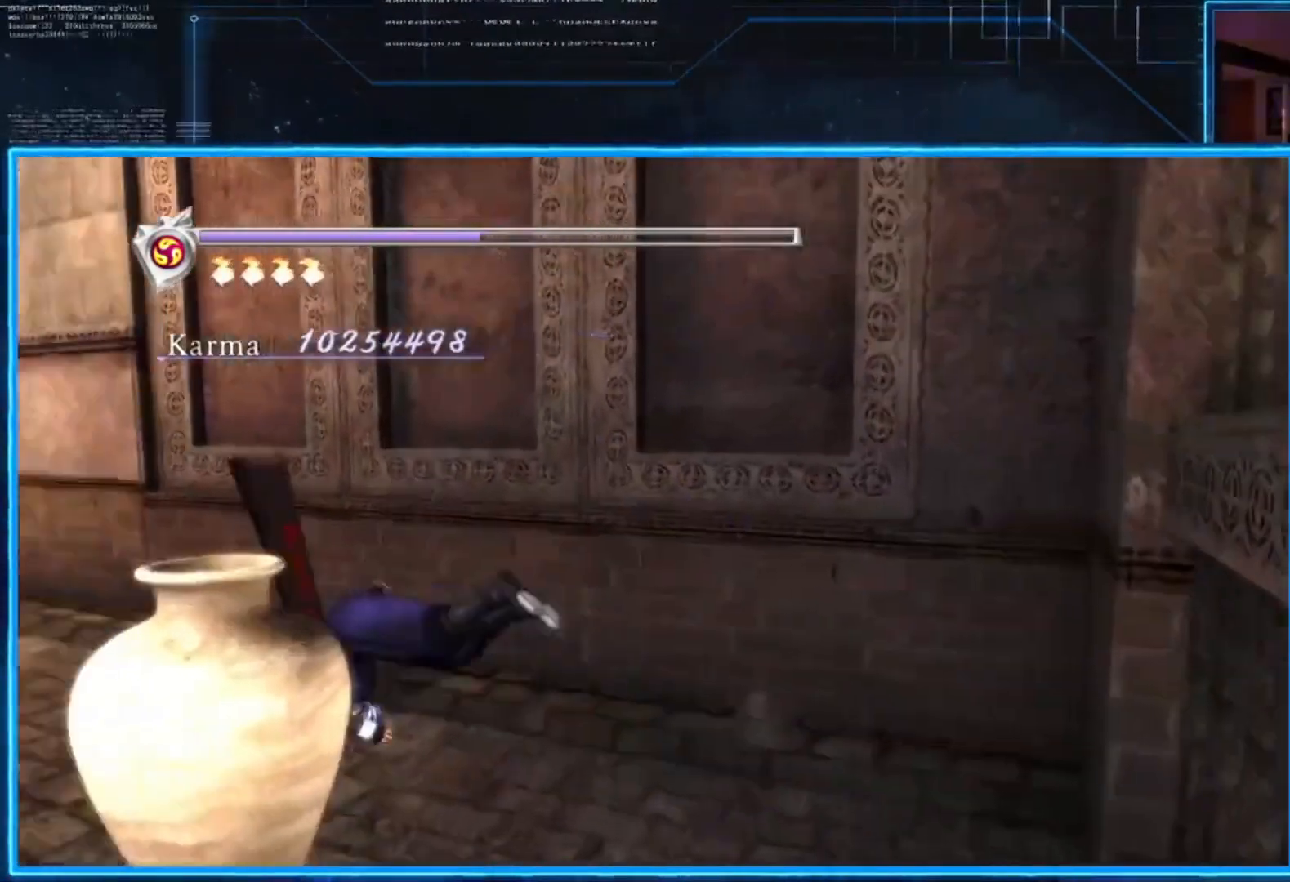
{"buttons": [], "left_stick": "up-left", "right_stick": "center", "events": [[33, "left_stick", "up-left"], [66, "L2", "up"], [133, "A", "up"]]}
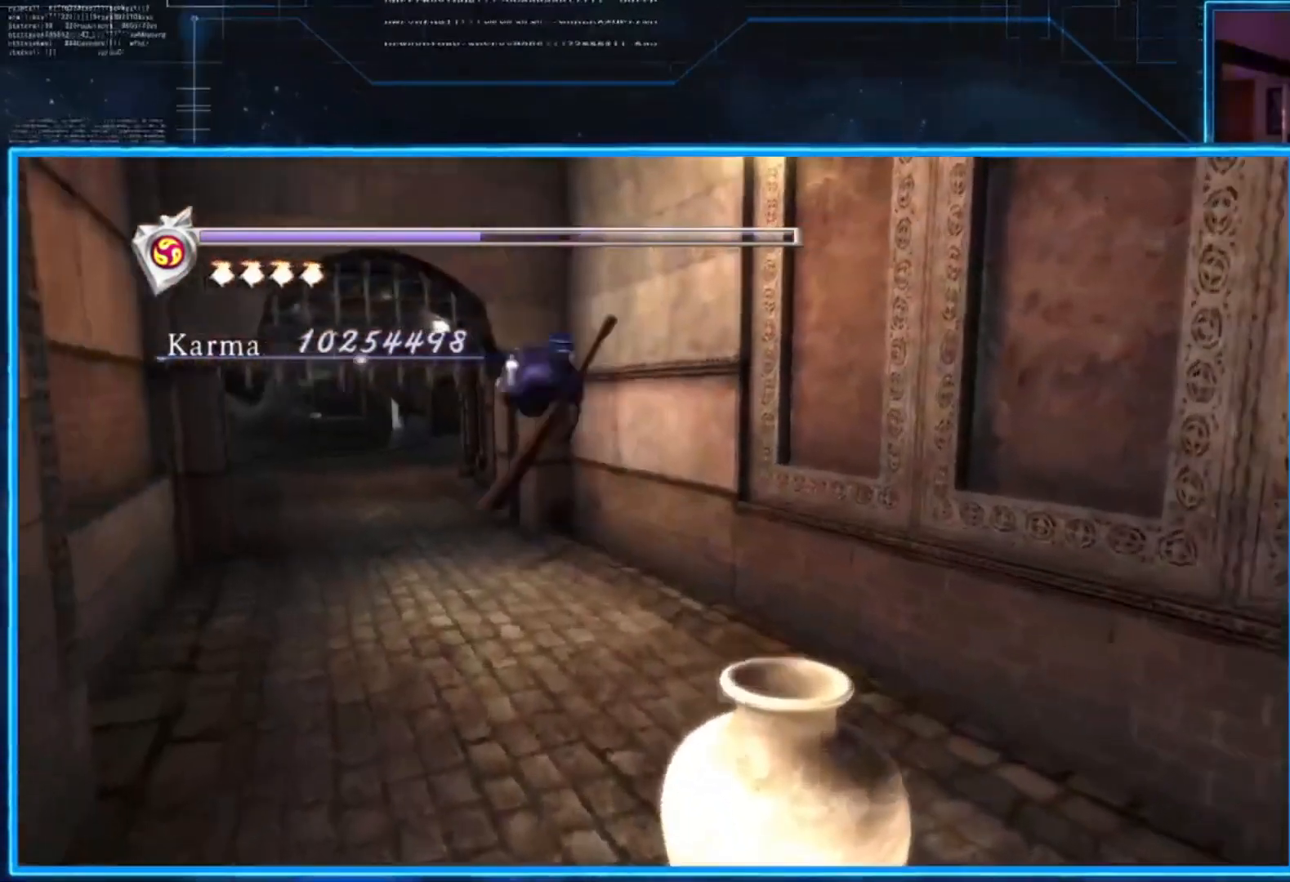
{"buttons": ["A", "L2"], "left_stick": "up", "right_stick": "center", "events": [[234, "left_stick", "up"], [300, "L2", "down"], [501, "A", "down"]]}
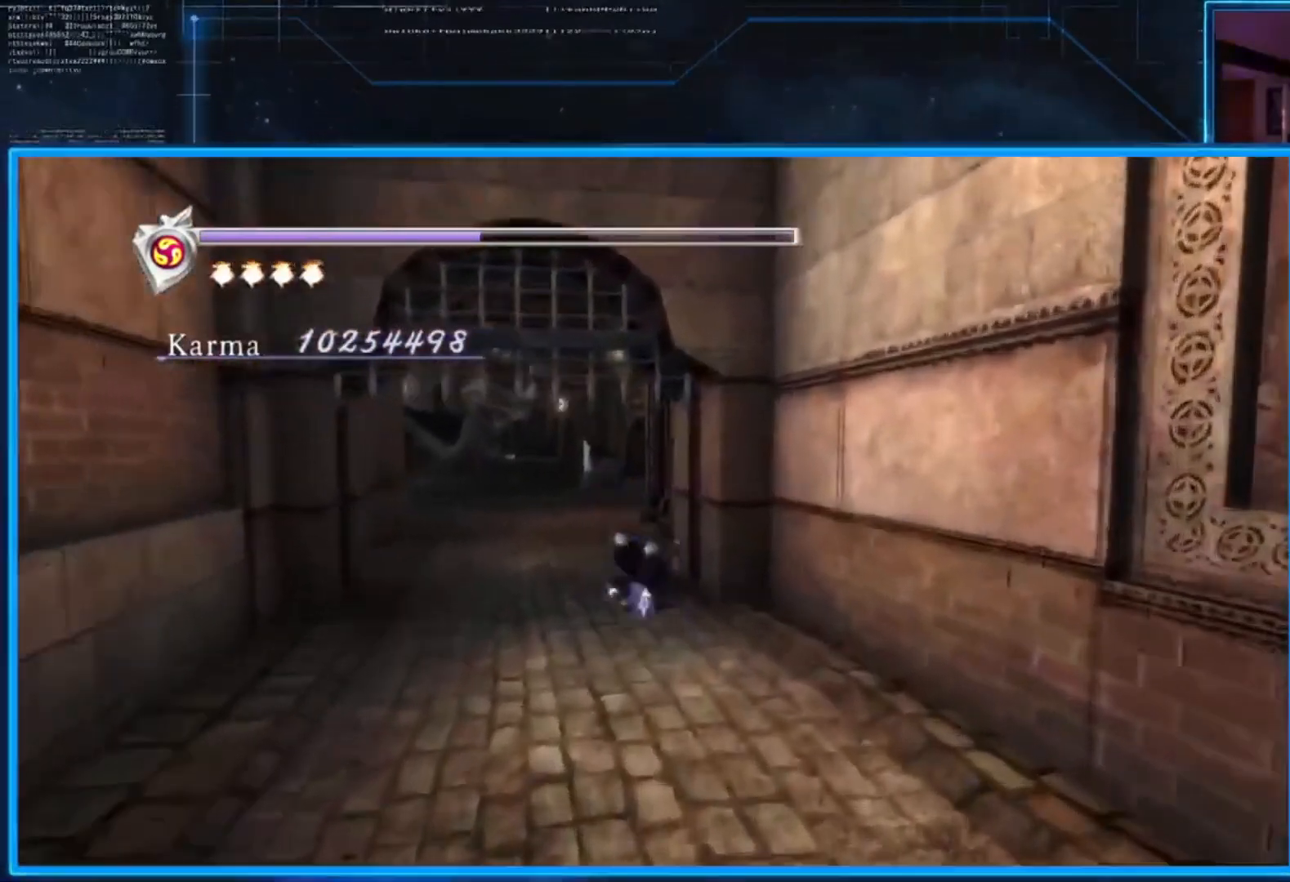
{"buttons": [], "left_stick": "up", "right_stick": "center", "events": [[100, "A", "up"], [167, "L2", "up"]]}
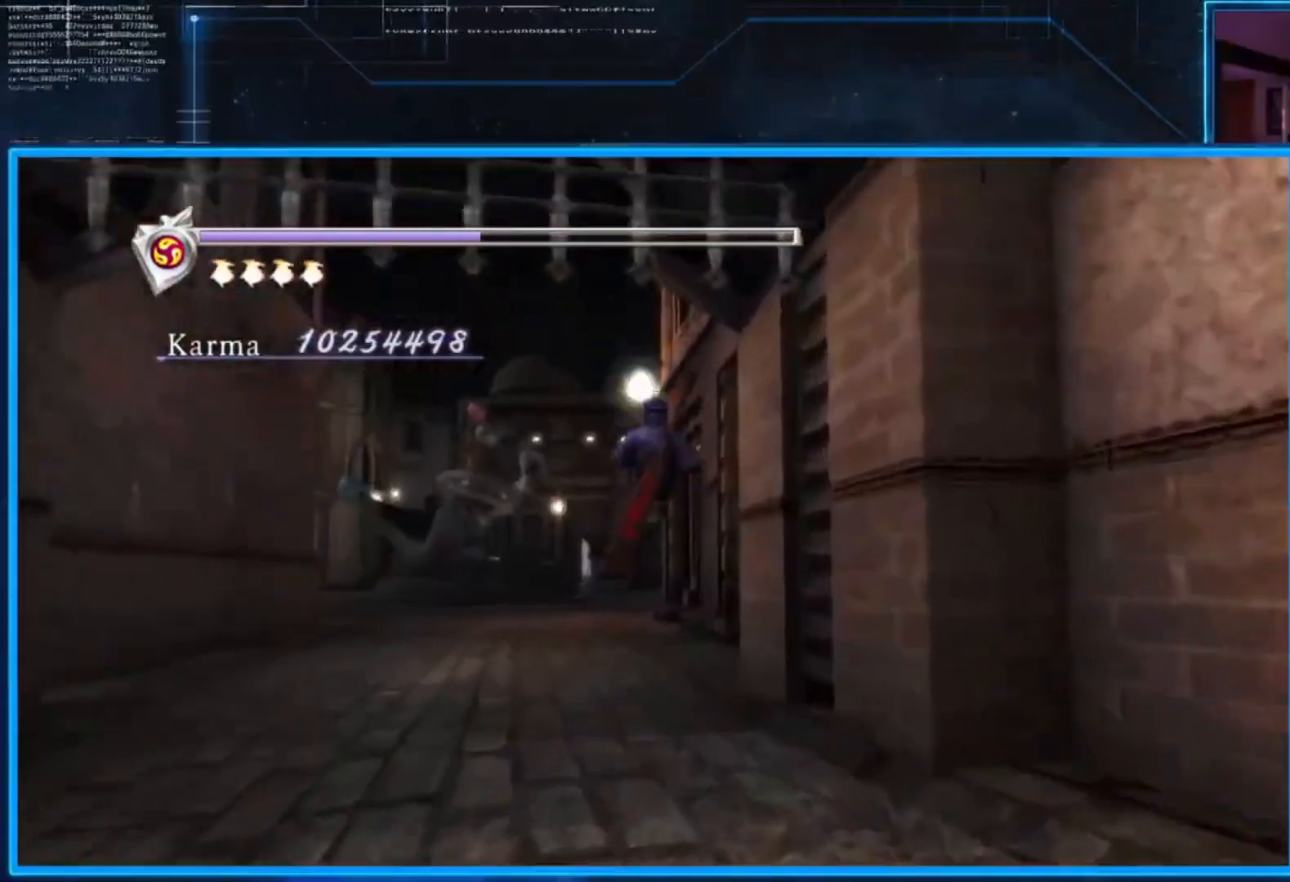
{"buttons": [], "left_stick": "up", "right_stick": "center", "events": [[134, "L2", "down"], [334, "A", "down"], [401, "L2", "up"], [501, "A", "up"]]}
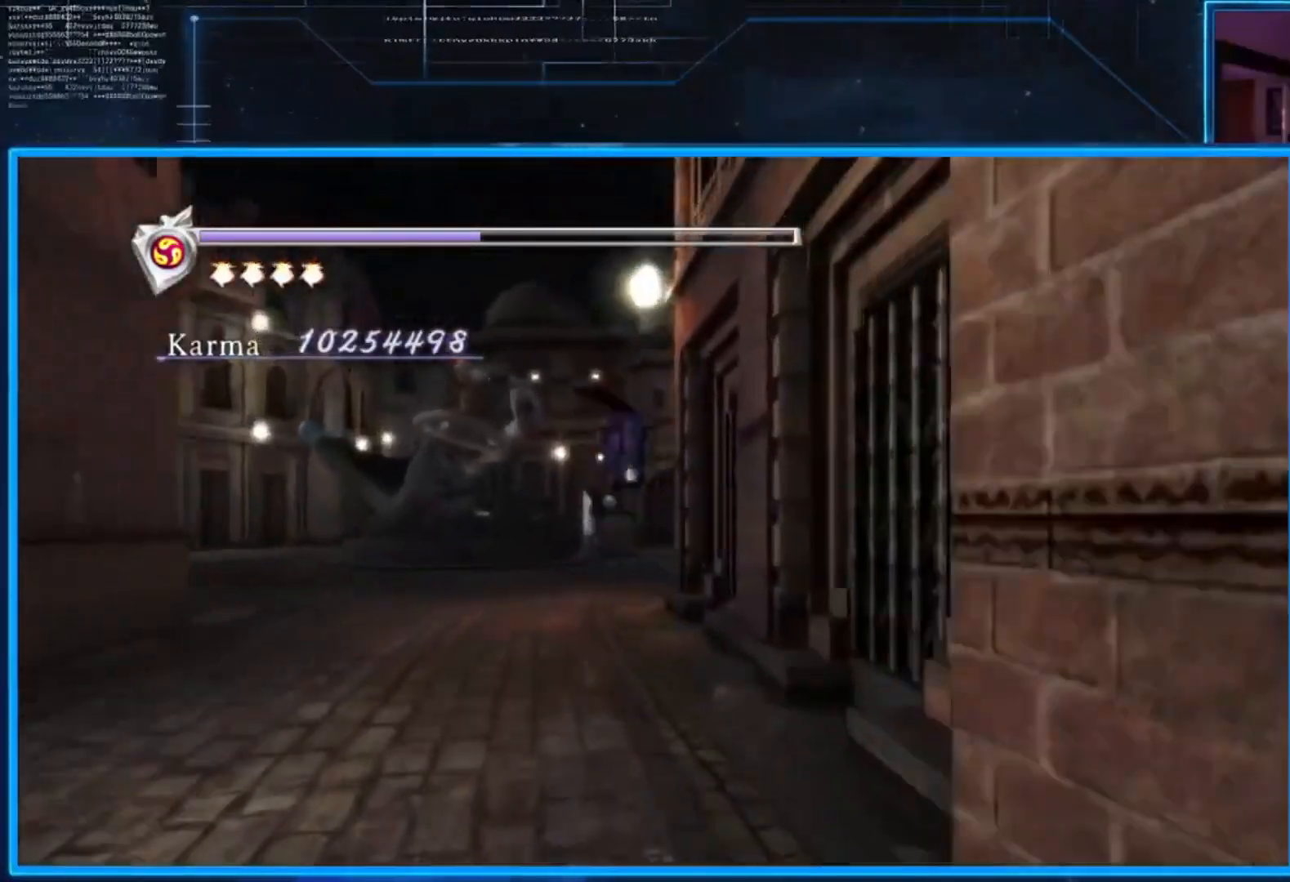
{"buttons": ["L2"], "left_stick": "up", "right_stick": "center", "events": [[500, "L2", "down"]]}
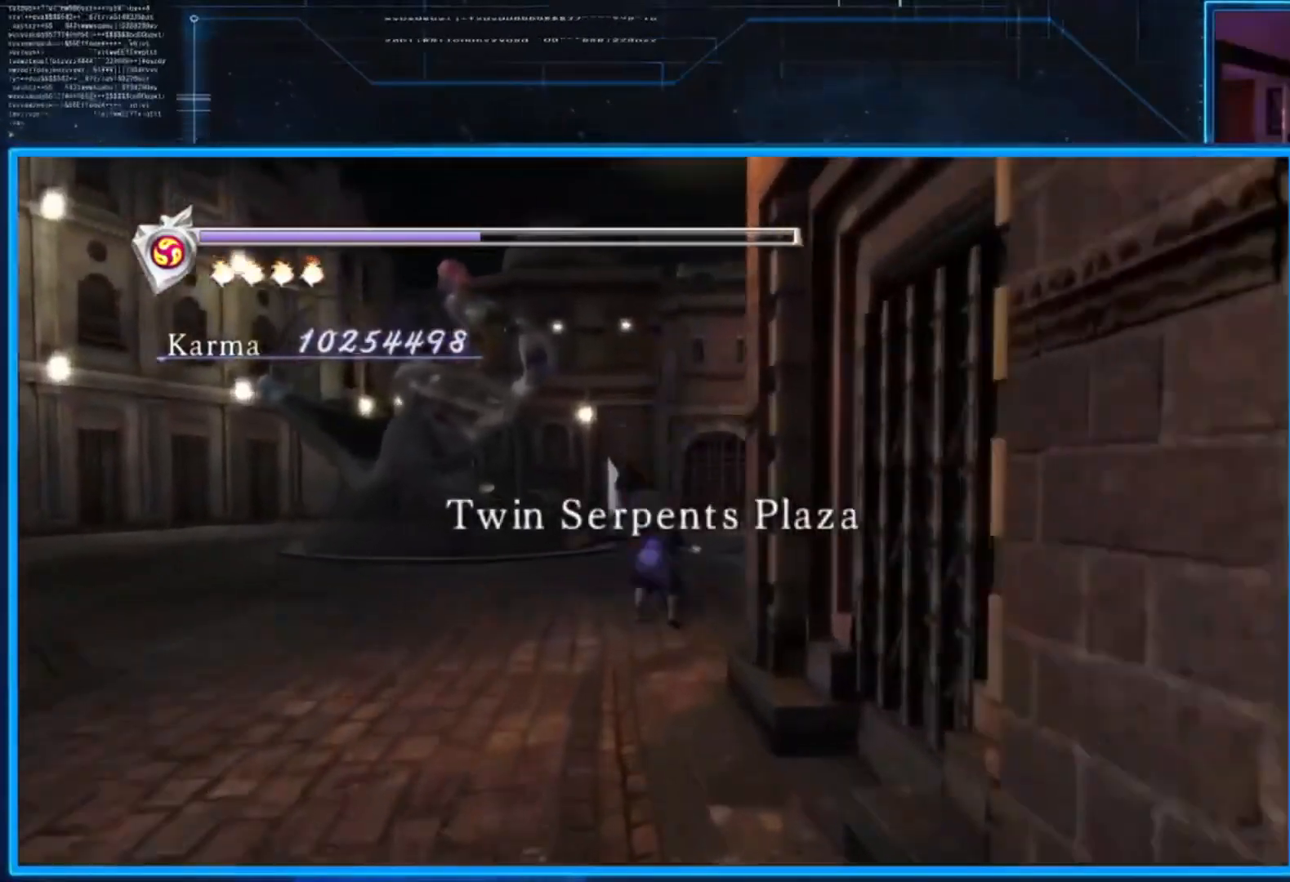
{"buttons": [], "left_stick": "center", "right_stick": "center", "events": [[300, "A", "down"], [300, "L2", "up"], [367, "A", "up"], [501, "left_stick", "center"]]}
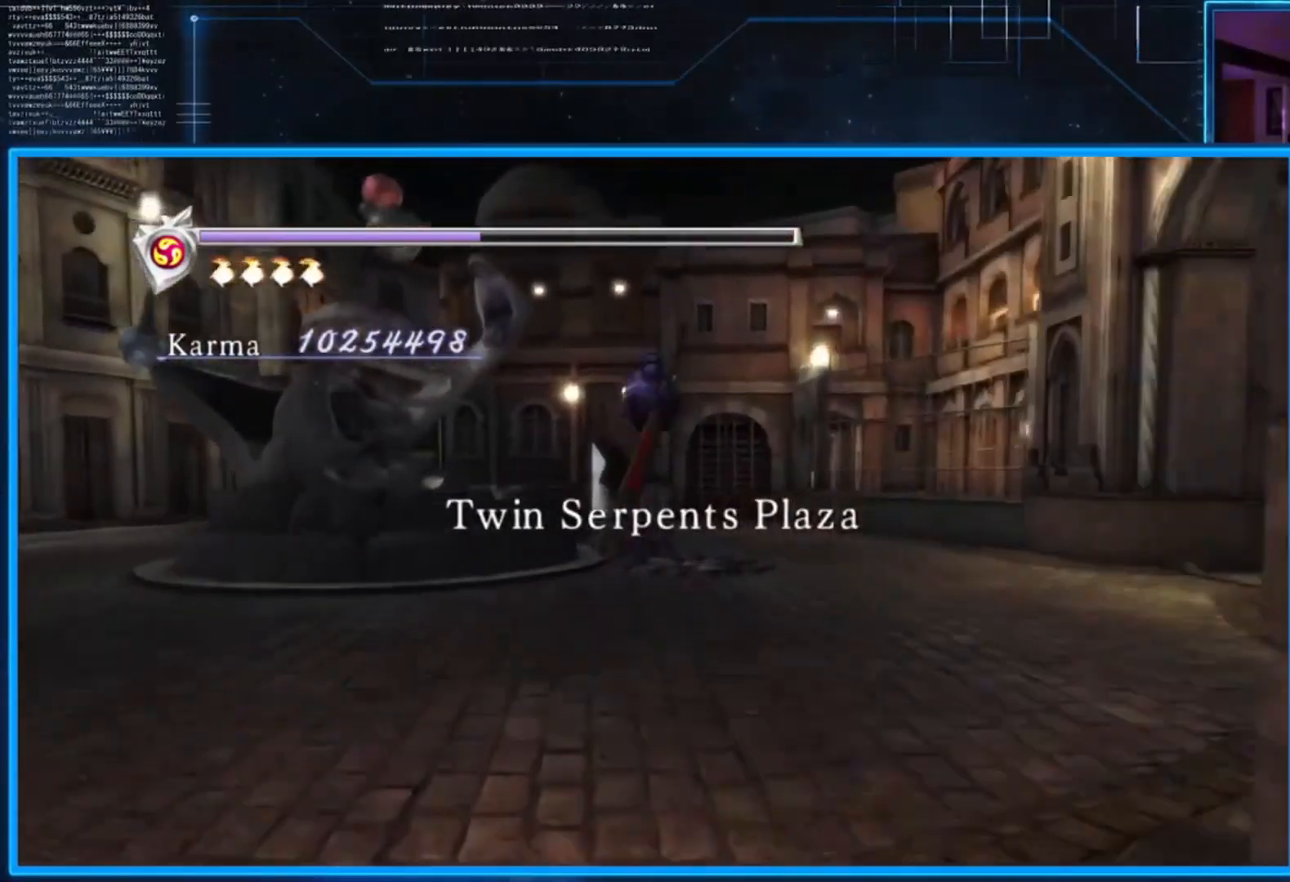
{"buttons": [], "left_stick": "up", "right_stick": "center", "events": [[200, "right_stick", "left"], [333, "right_stick", "center"], [367, "left_stick", "up"]]}
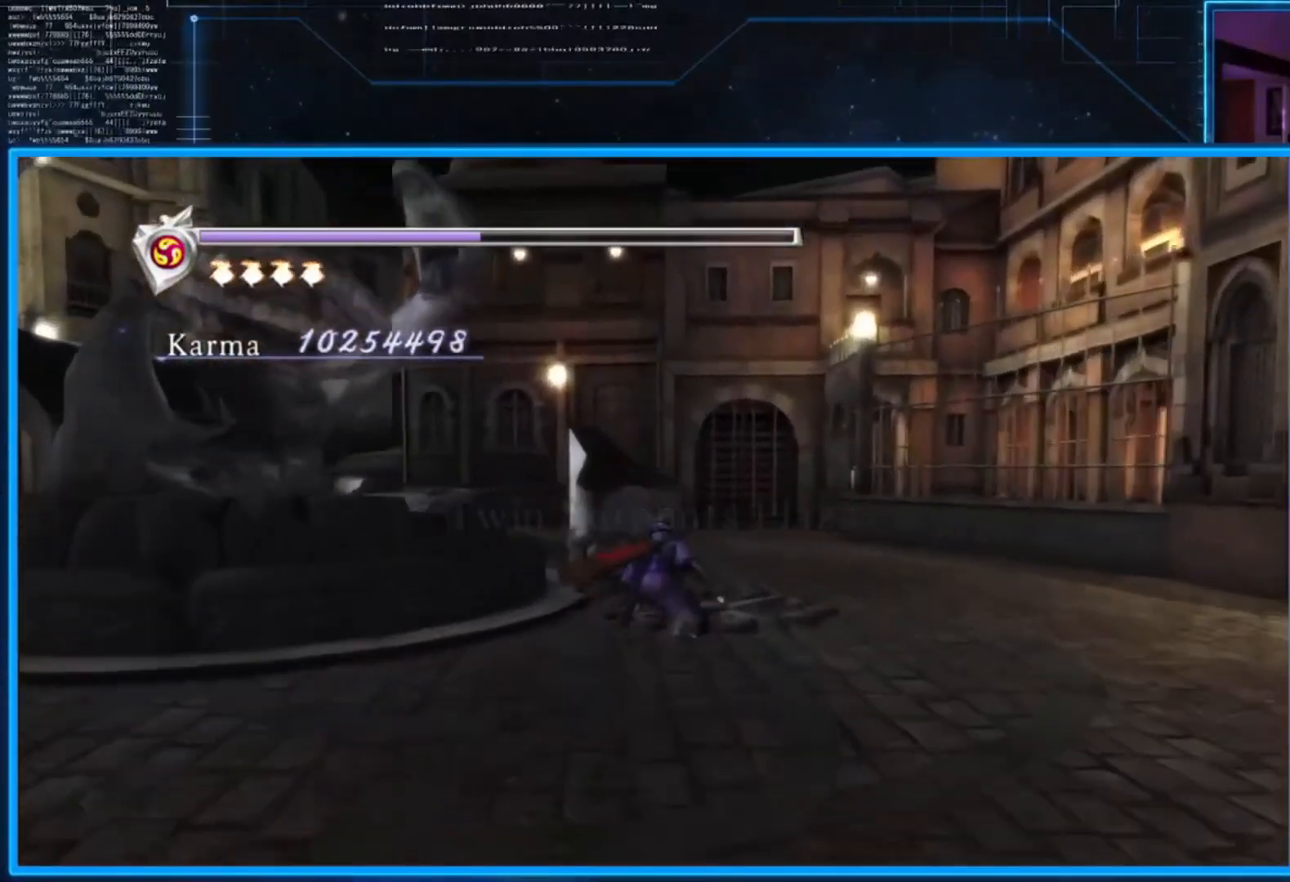
{"buttons": [], "left_stick": "center", "right_stick": "center", "events": [[367, "B", "down"], [367, "left_stick", "center"], [467, "B", "up"]]}
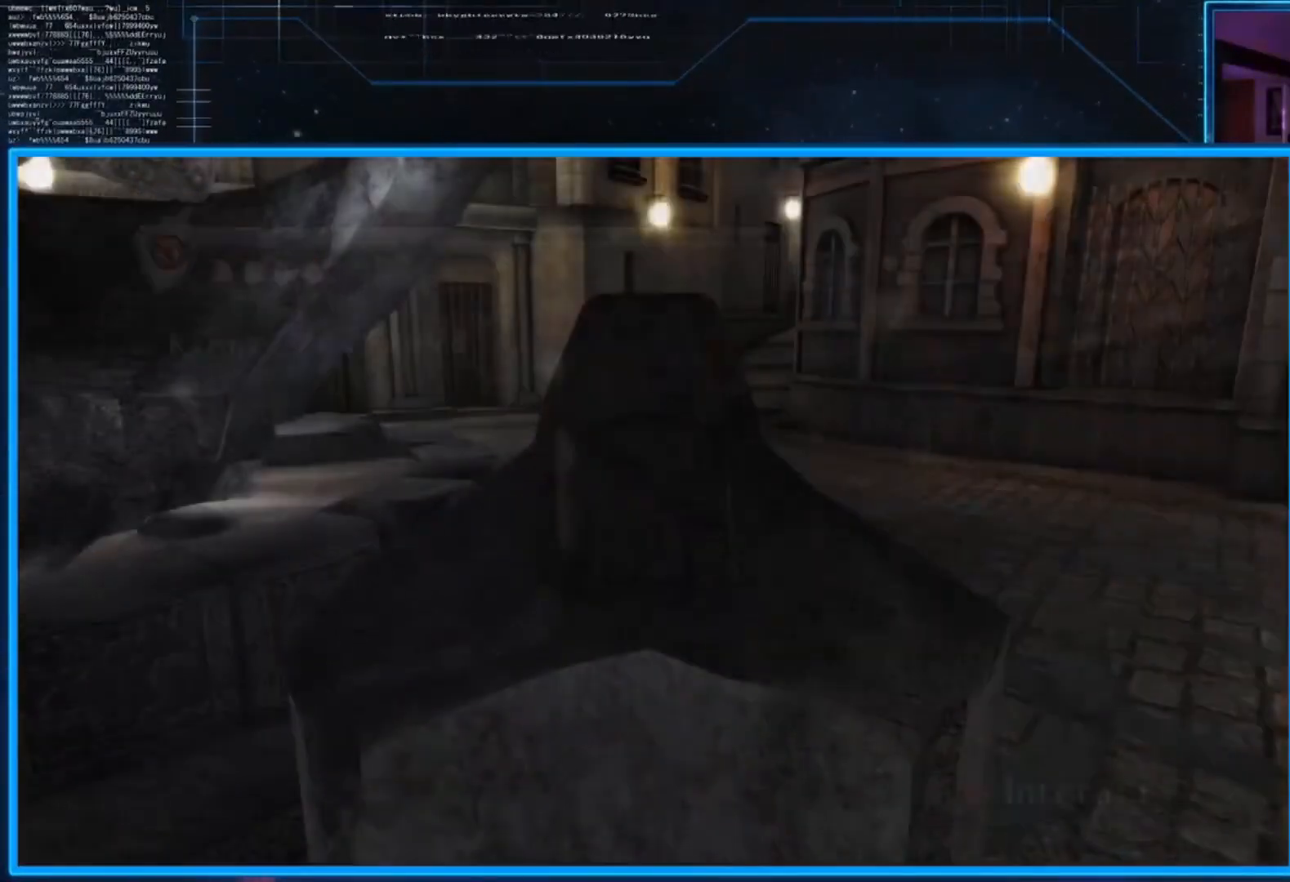
{"buttons": ["A"], "left_stick": "center", "right_stick": "center", "events": [[467, "A", "down"]]}
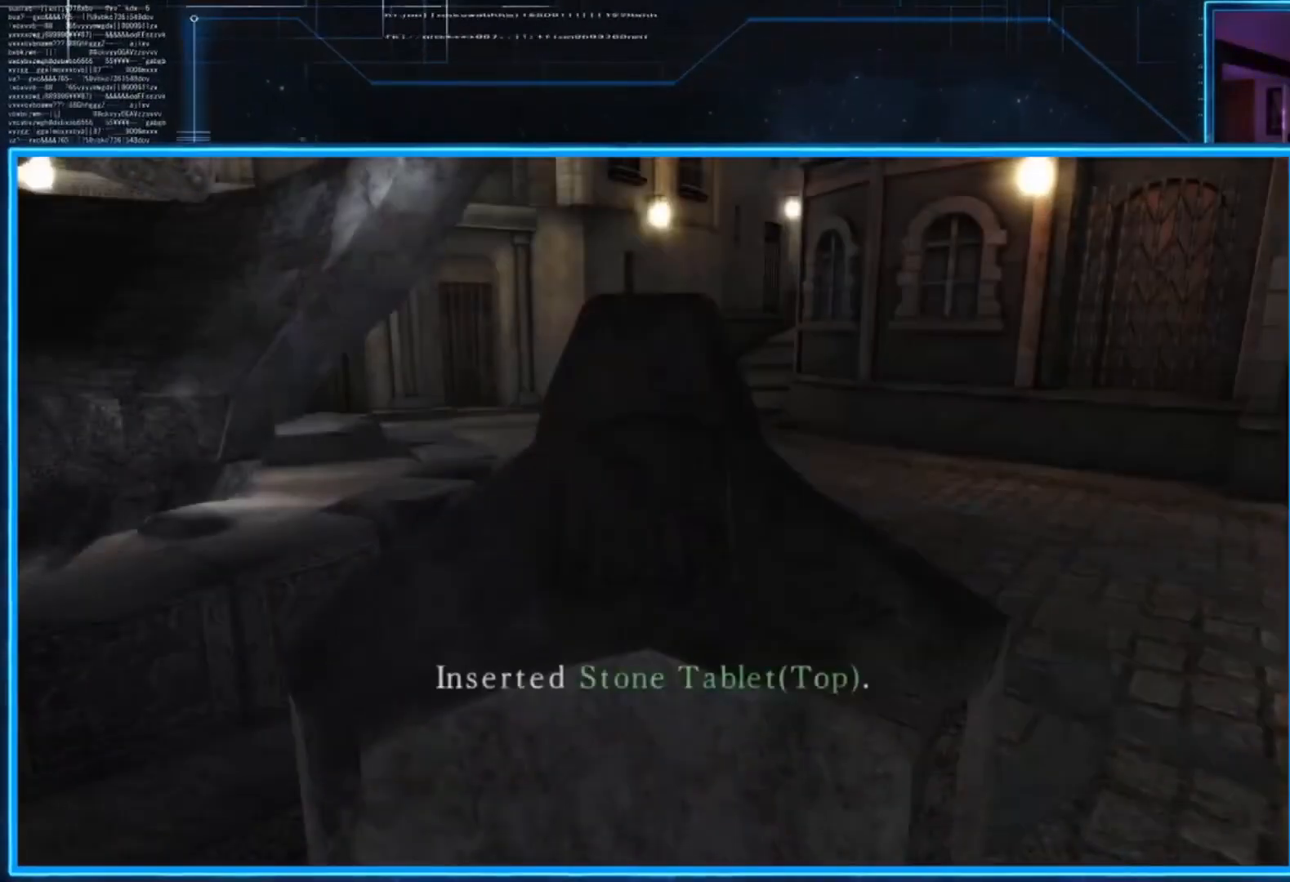
{"buttons": [], "left_stick": "center", "right_stick": "center", "events": [[134, "A", "up"]]}
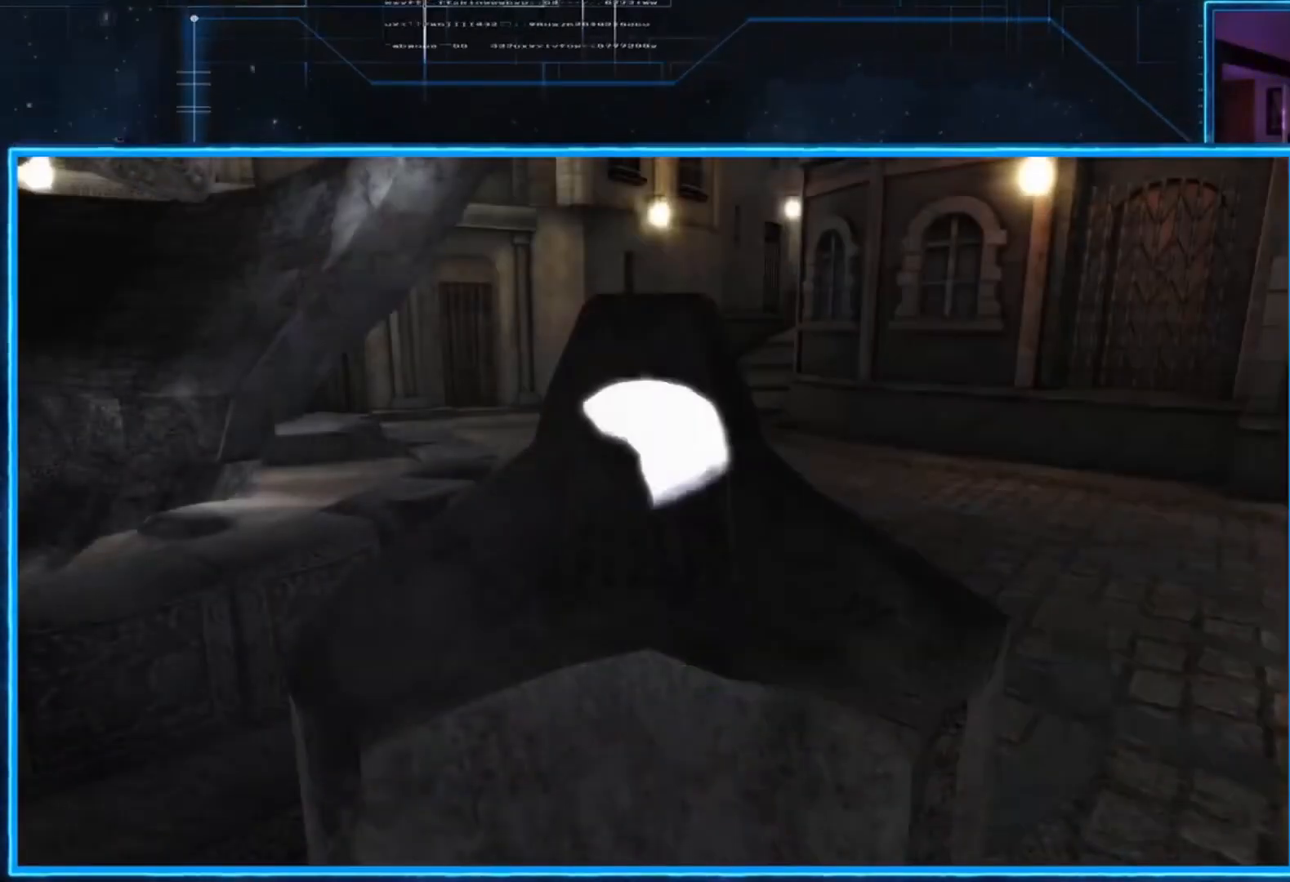
{"buttons": [], "left_stick": "center", "right_stick": "center", "events": []}
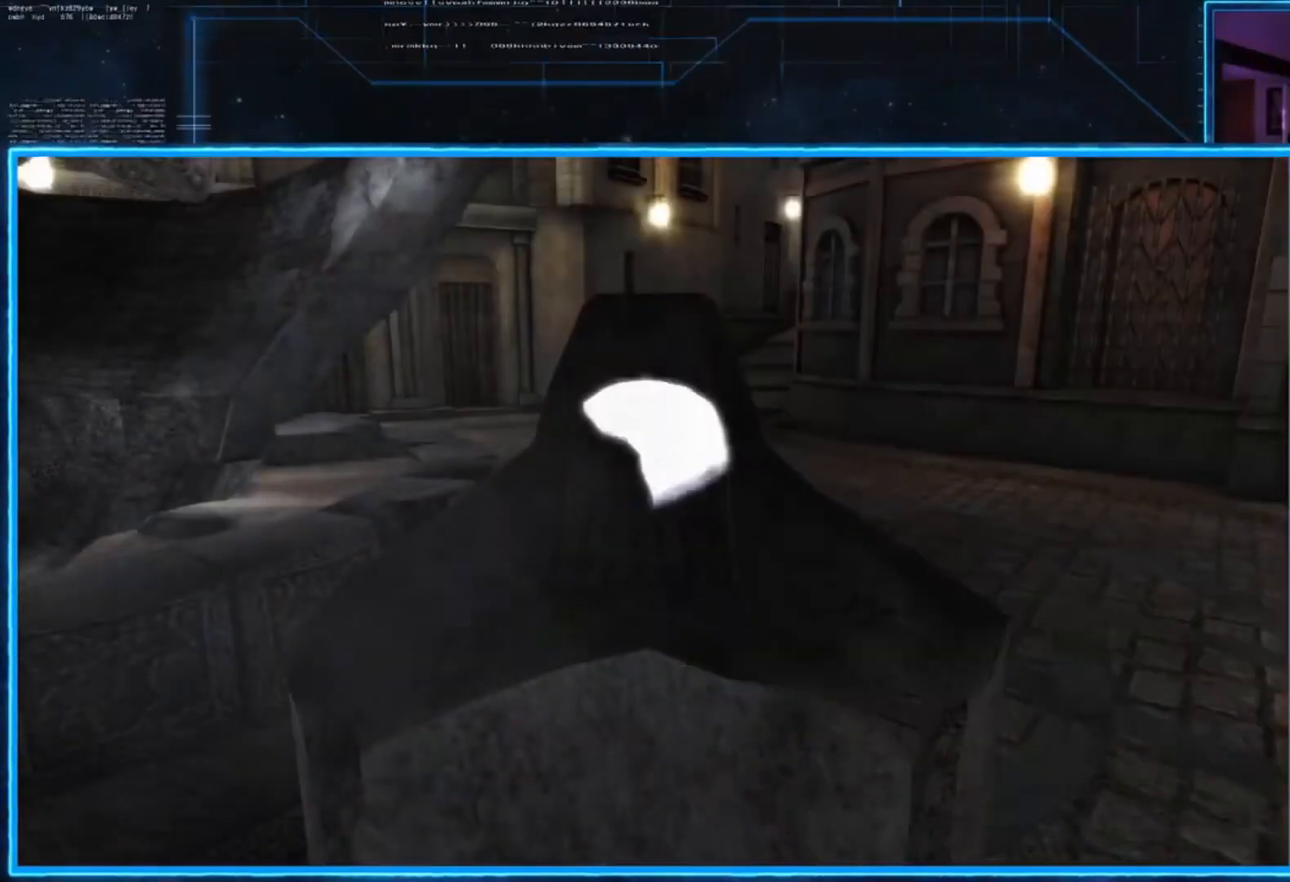
{"buttons": [], "left_stick": "center", "right_stick": "center", "events": [[234, "B", "down"], [367, "B", "up"]]}
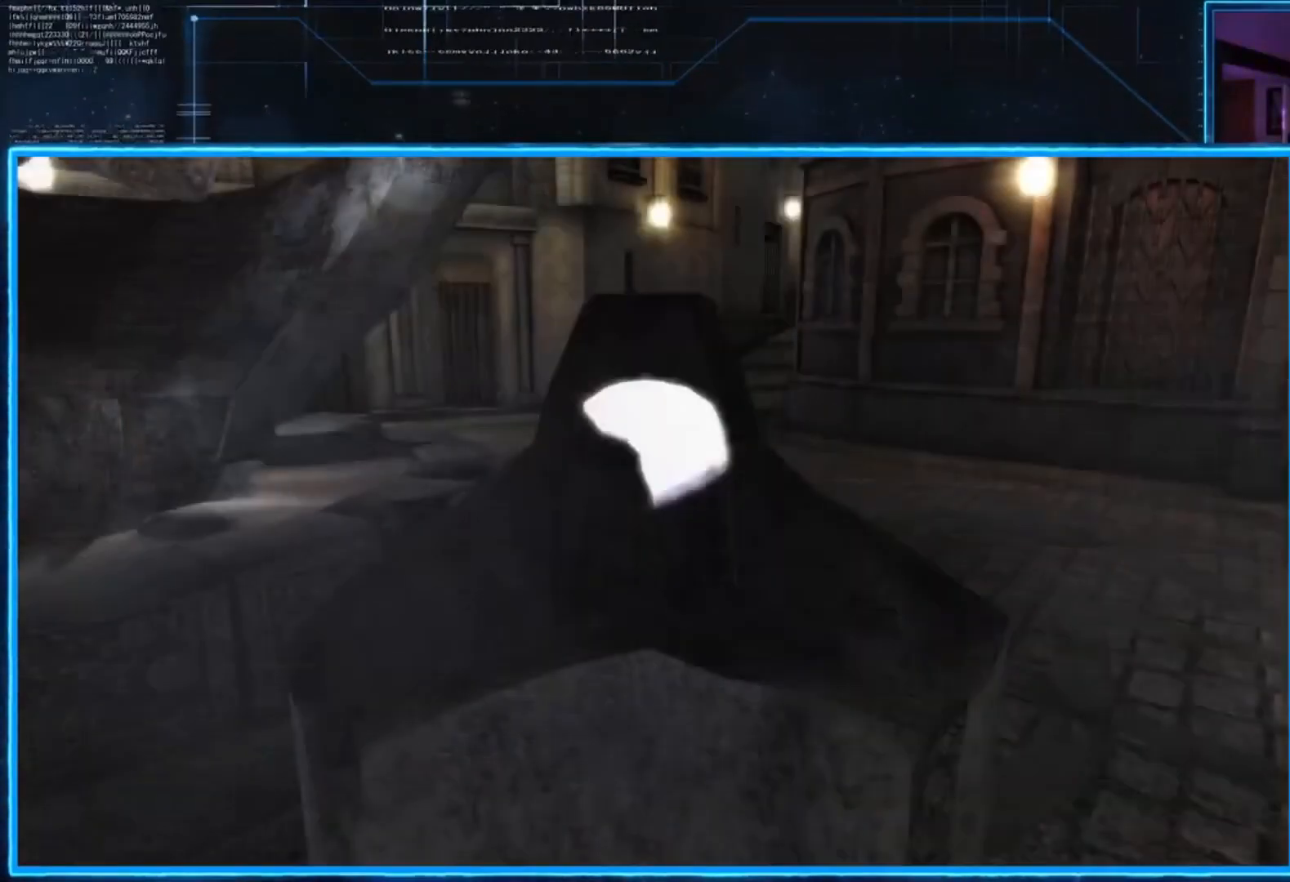
{"buttons": [], "left_stick": "center", "right_stick": "center", "events": [[300, "A", "down"], [400, "A", "up"]]}
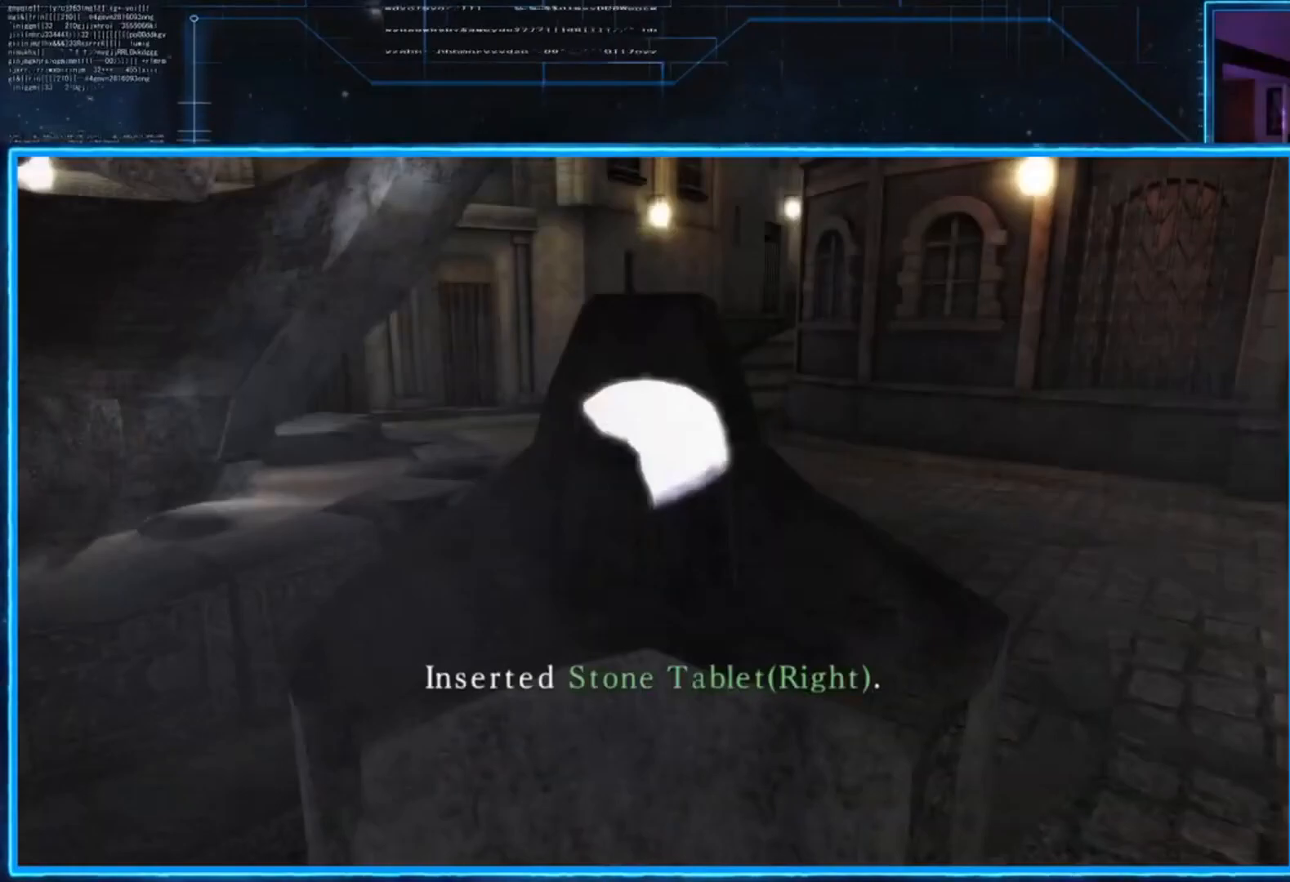
{"buttons": [], "left_stick": "center", "right_stick": "center", "events": [[234, "A", "down"], [367, "A", "up"]]}
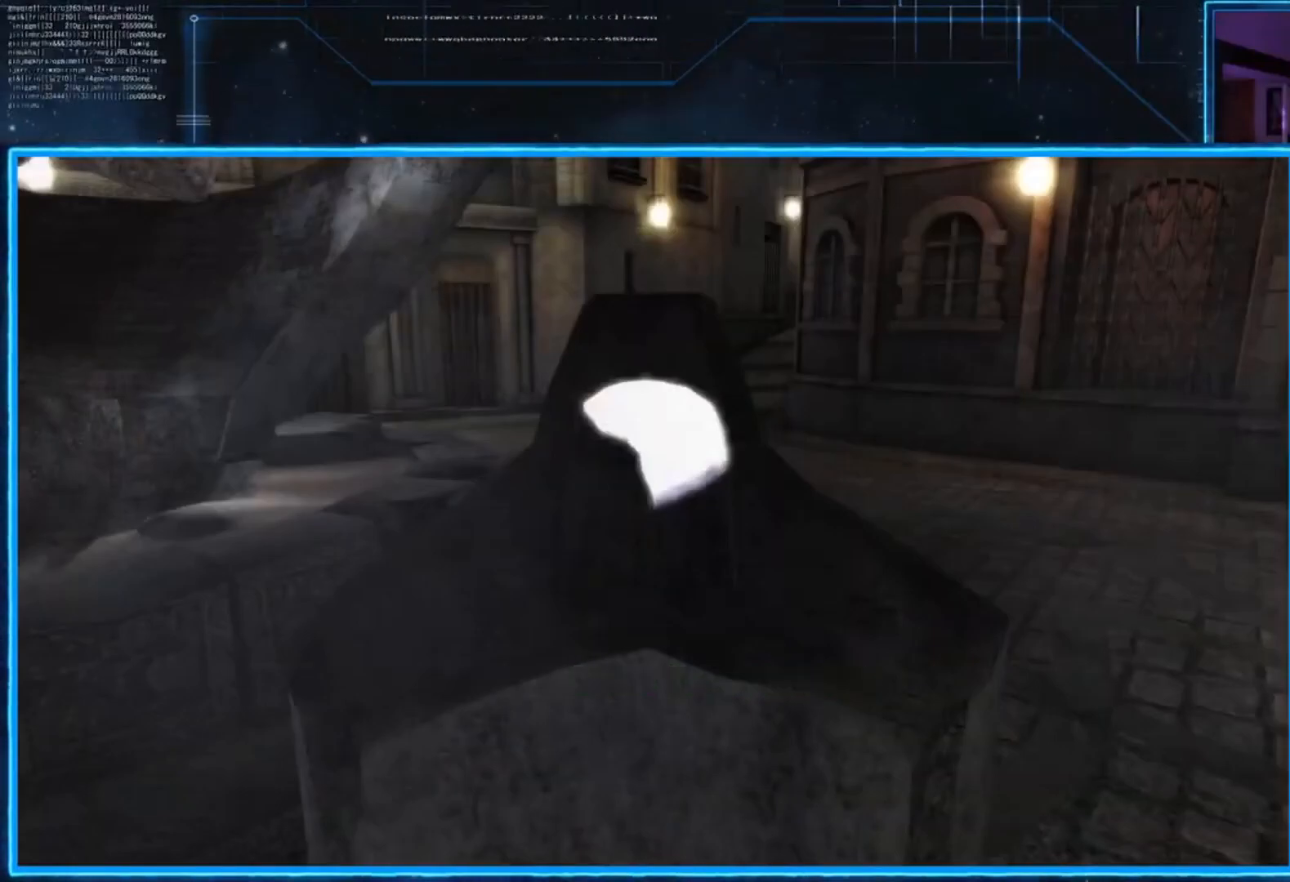
{"buttons": [], "left_stick": "center", "right_stick": "center", "events": [[400, "B", "down"], [500, "B", "up"]]}
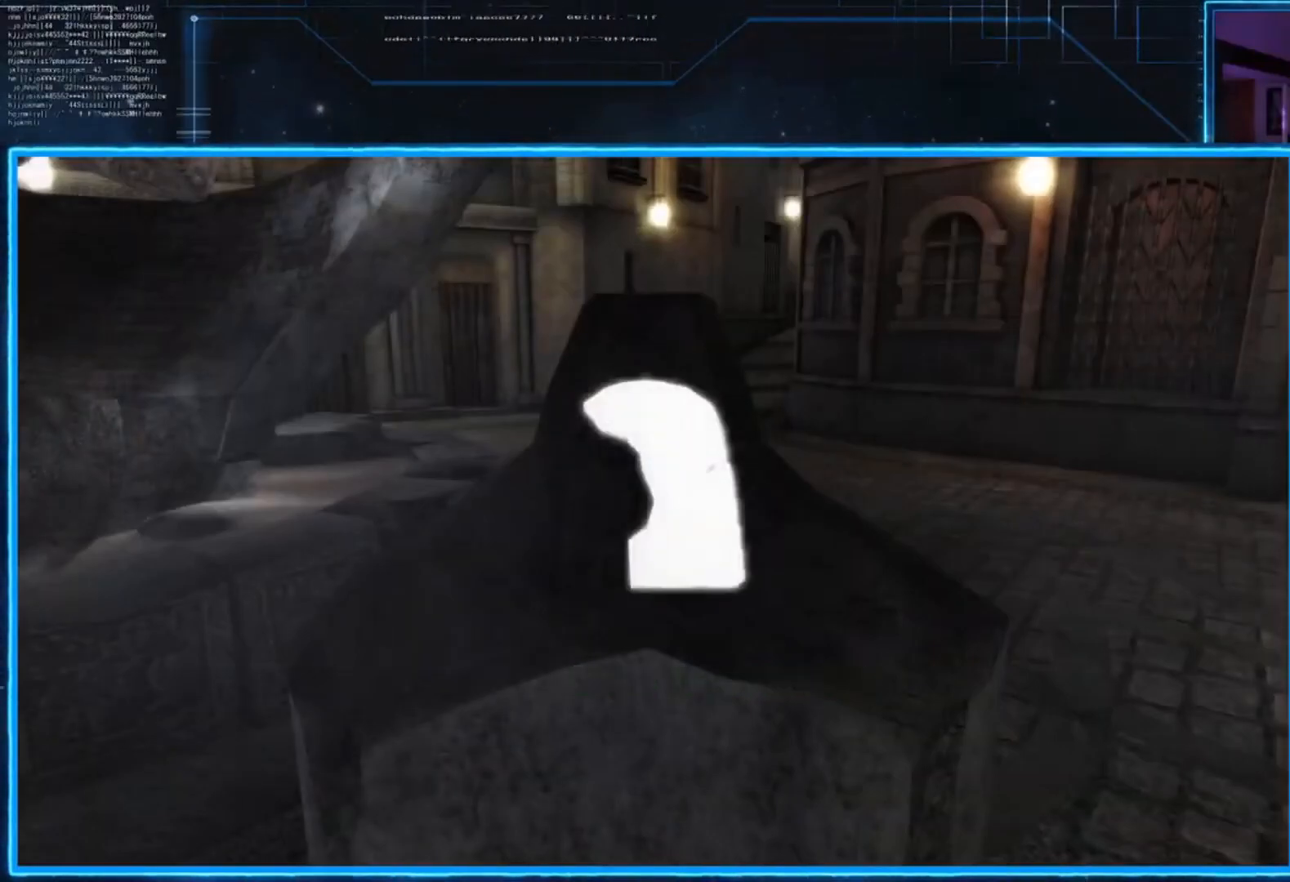
{"buttons": ["B"], "left_stick": "center", "right_stick": "center", "events": [[100, "B", "down"], [200, "B", "up"], [267, "B", "down"], [367, "B", "up"], [434, "B", "down"]]}
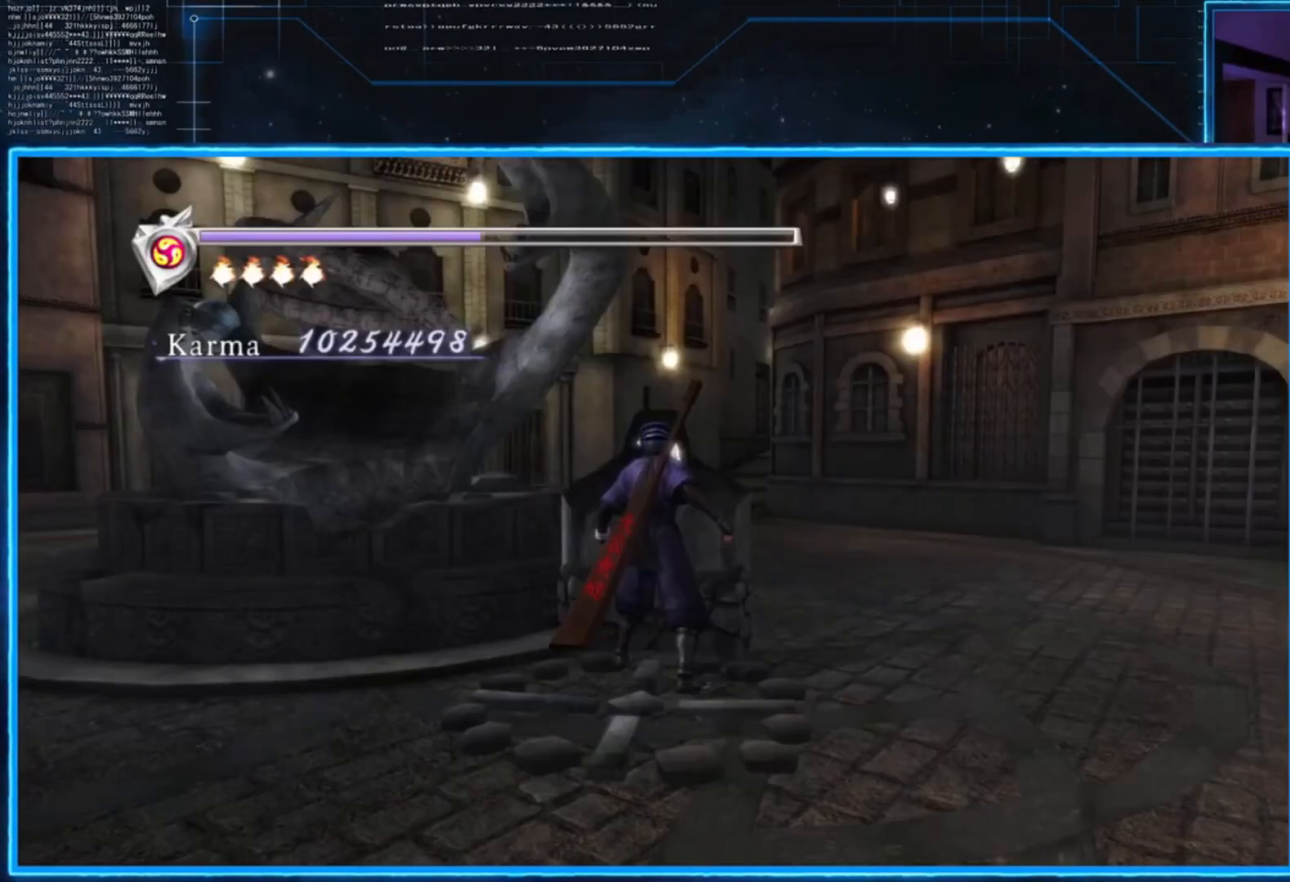
{"buttons": ["A"], "left_stick": "center", "right_stick": "center", "events": [[33, "B", "up"], [66, "B", "down"], [167, "B", "up"], [467, "A", "down"]]}
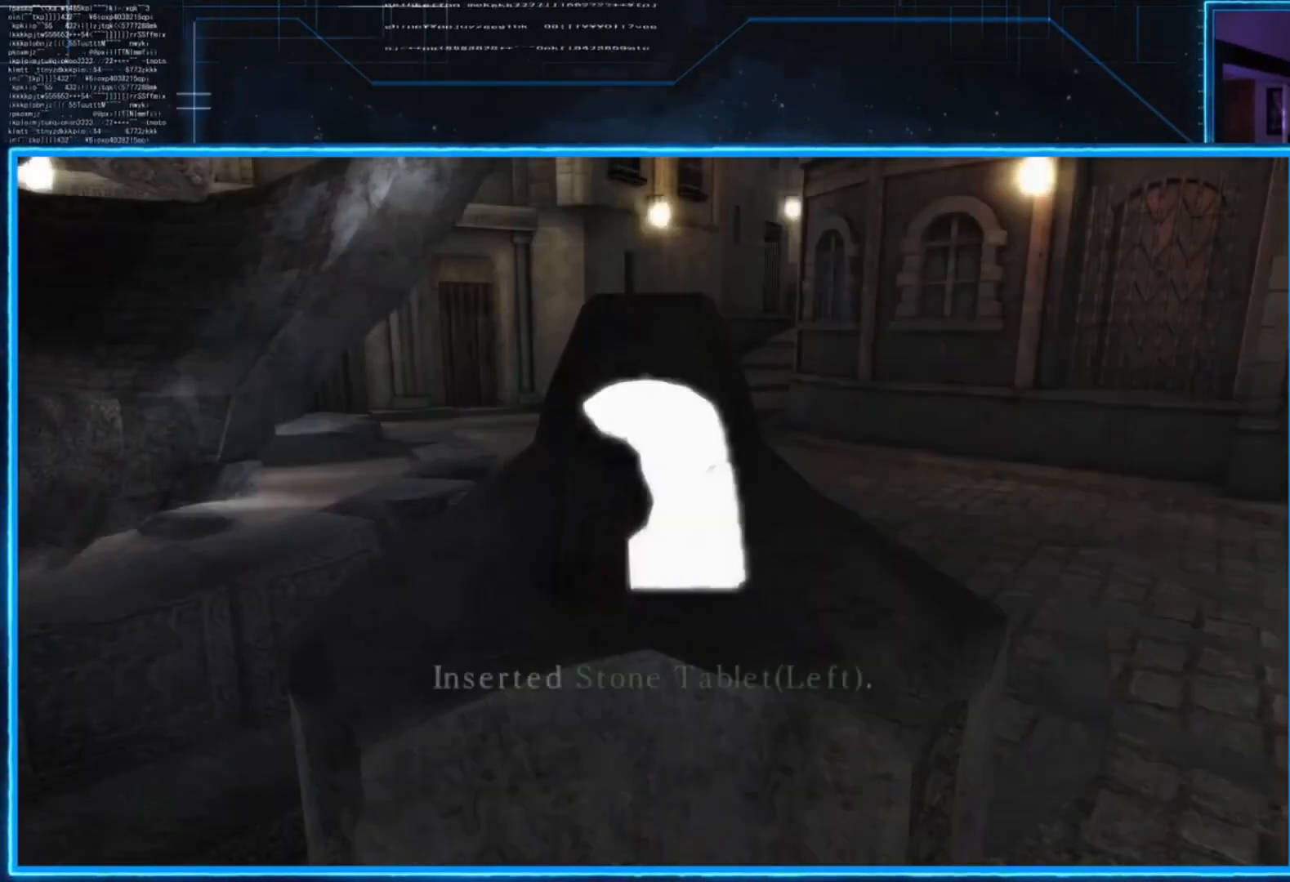
{"buttons": [], "left_stick": "center", "right_stick": "center", "events": [[67, "A", "up"], [200, "A", "down"], [300, "A", "up"]]}